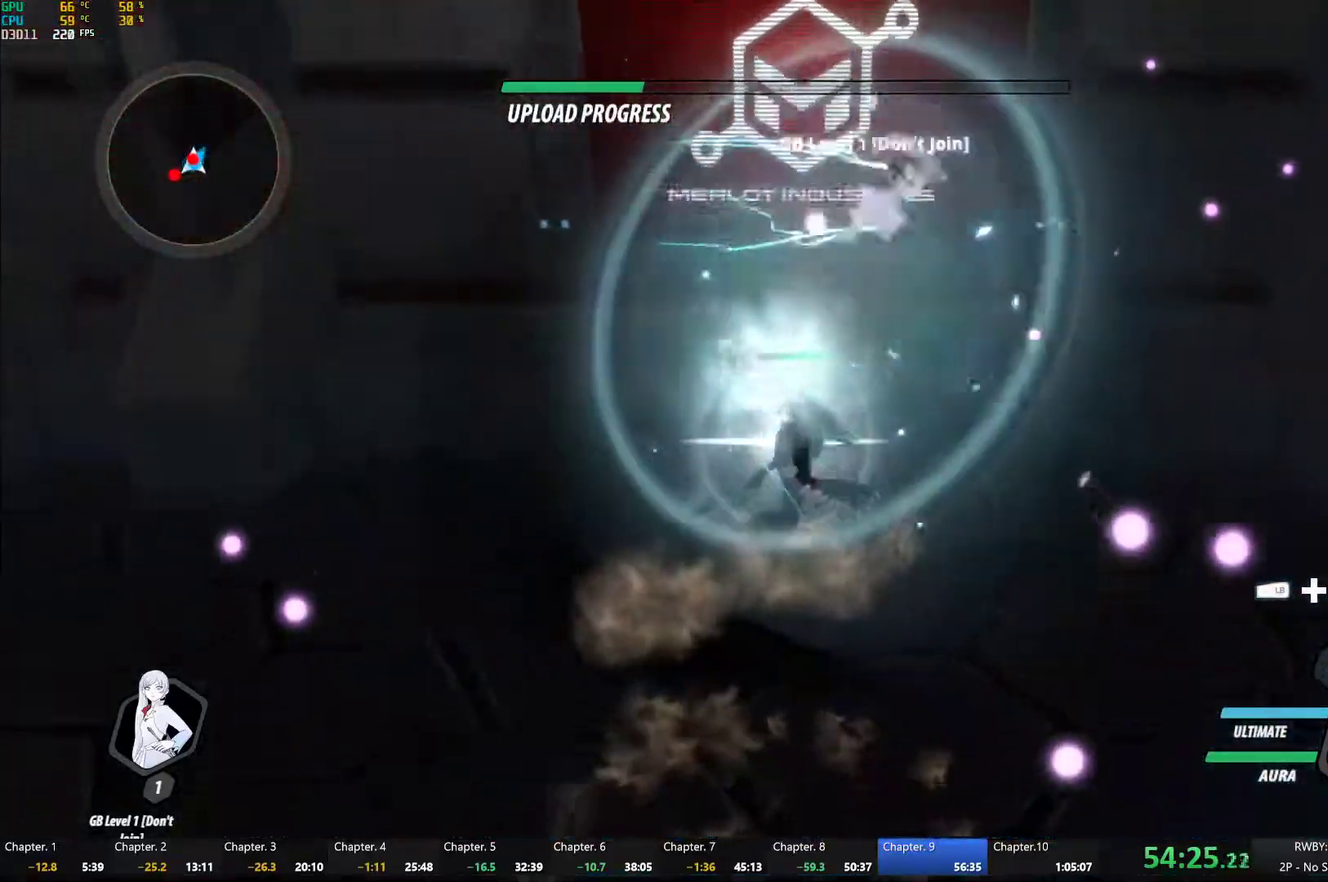
Gameplay with a controller (Xbox layout); each line is a JSON object with the inputs held at the frame after it. "events" lists button and stick changes between this image and that frame as [ms after this image, input, new state], when the widget could be followed in between.
{"buttons": ["Y", "L1"], "left_stick": "down", "right_stick": "center", "events": [[33, "L1", "up"], [283, "B", "down"], [283, "Y", "up"], [383, "B", "up"], [450, "left_stick", "down"], [467, "L1", "down"], [483, "Y", "down"]]}
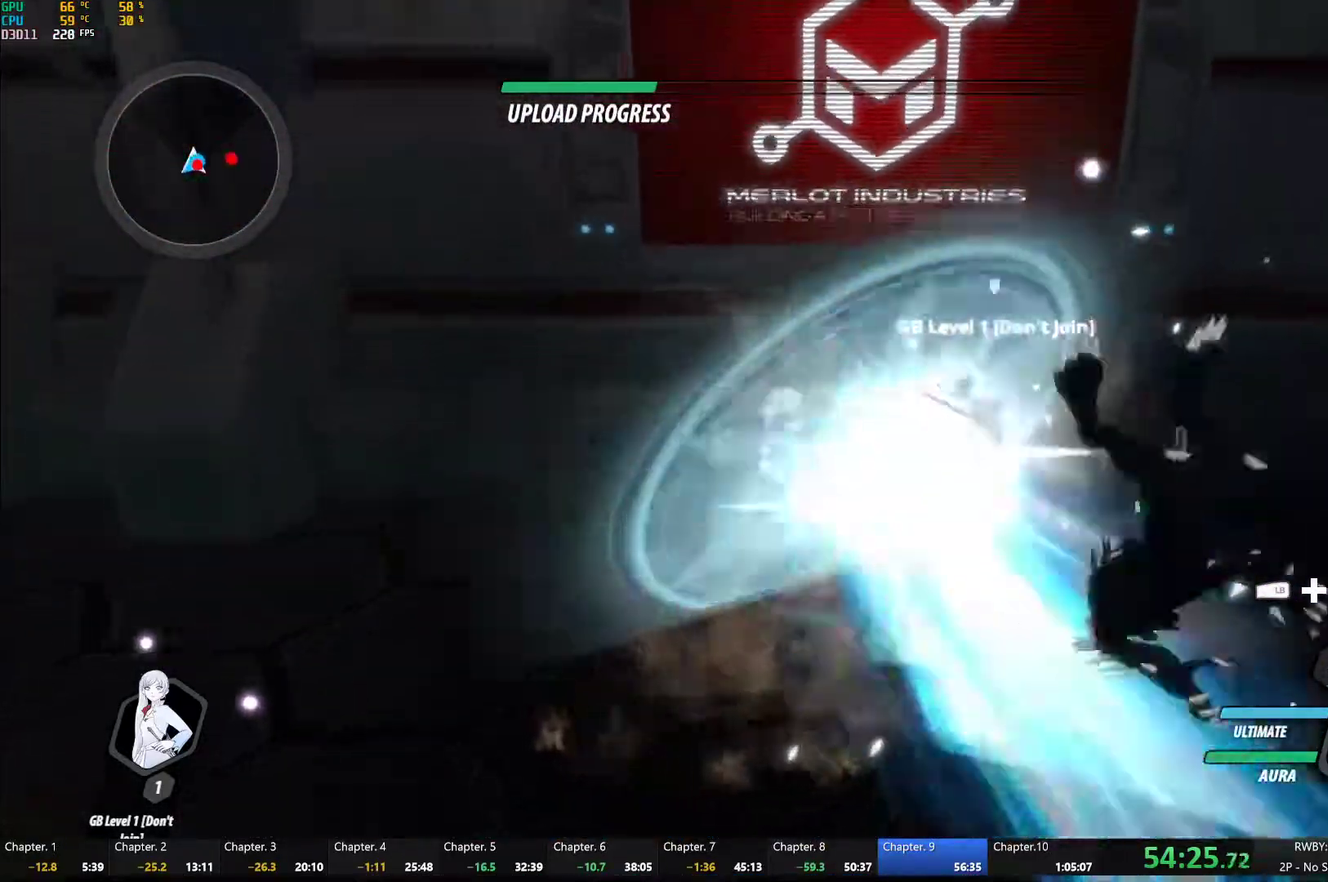
{"buttons": ["Y", "L1"], "left_stick": "right", "right_stick": "center", "events": [[133, "L1", "up"], [167, "left_stick", "center"], [300, "B", "down"], [300, "Y", "up"], [383, "B", "up"], [450, "L1", "down"], [467, "left_stick", "right"], [483, "Y", "down"]]}
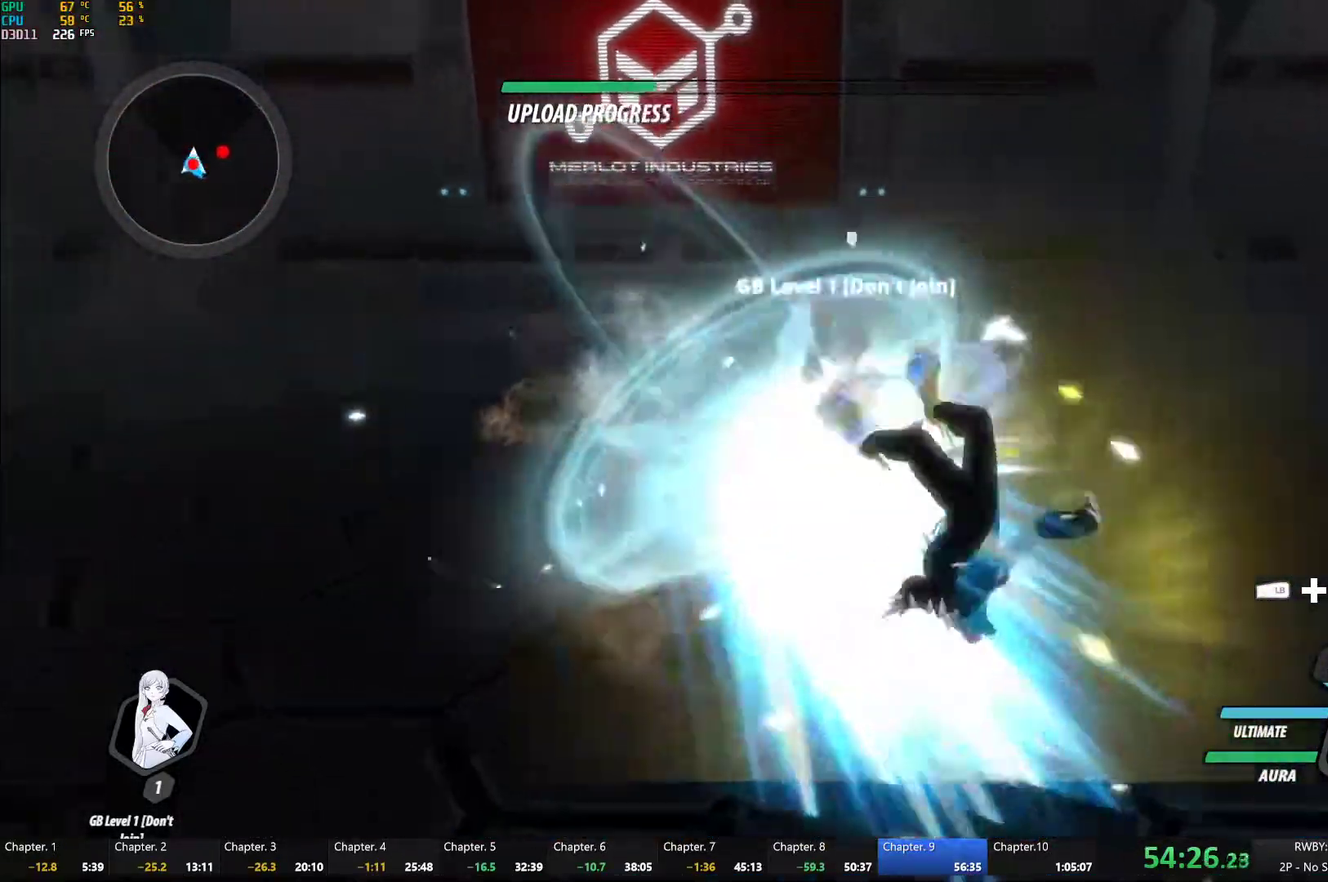
{"buttons": ["Y"], "left_stick": "center", "right_stick": "center", "events": [[33, "B", "down"], [50, "Y", "up"], [83, "L1", "up"], [83, "left_stick", "center"], [100, "B", "up"], [167, "L1", "down"], [183, "left_stick", "right"], [217, "Y", "down"], [267, "L1", "up"], [267, "left_stick", "center"], [350, "L2", "down"], [450, "L2", "up"]]}
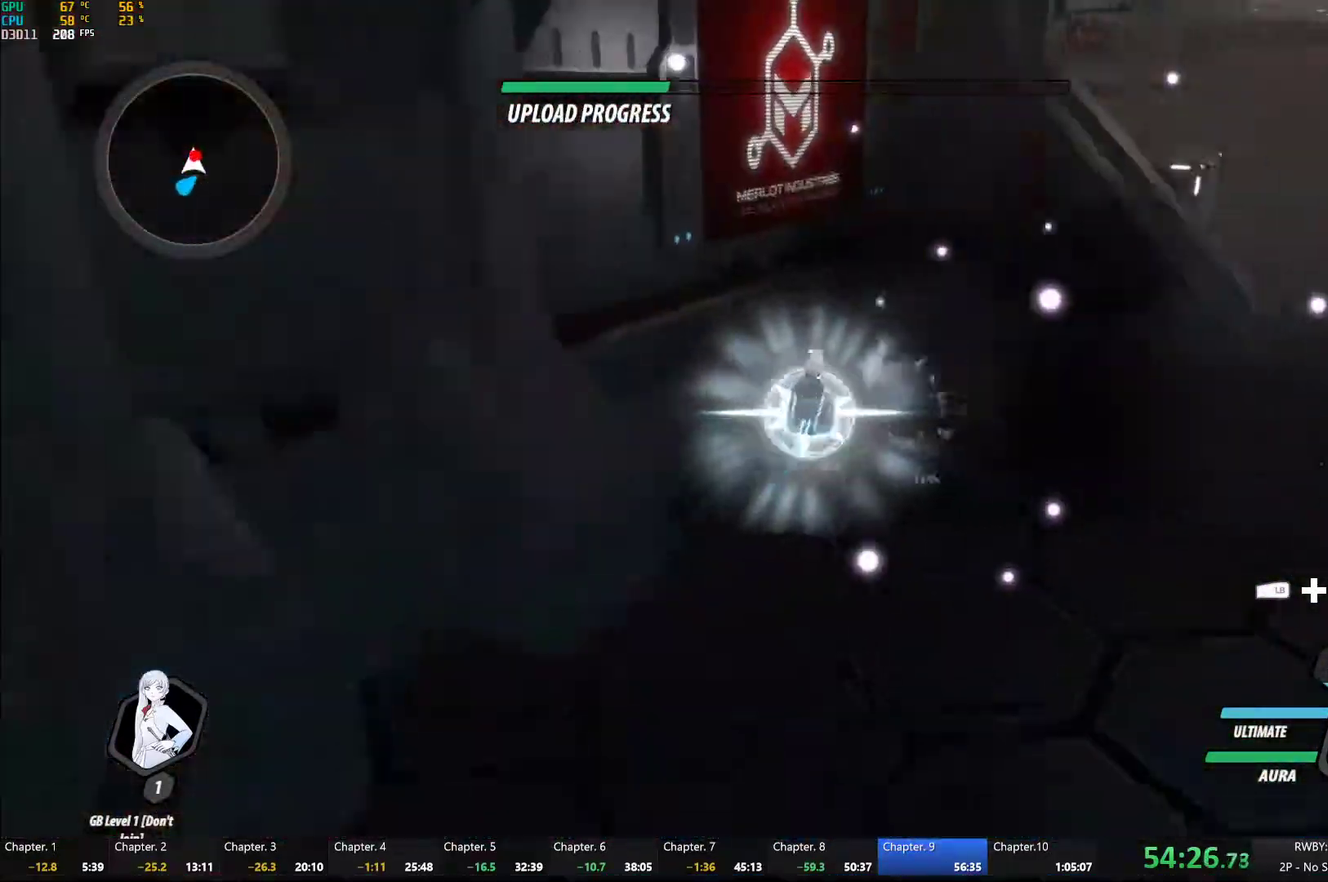
{"buttons": ["Y"], "left_stick": "center", "right_stick": "center", "events": [[50, "B", "down"], [67, "Y", "up"], [133, "B", "up"], [217, "L1", "down"], [250, "Y", "down"], [333, "L1", "up"]]}
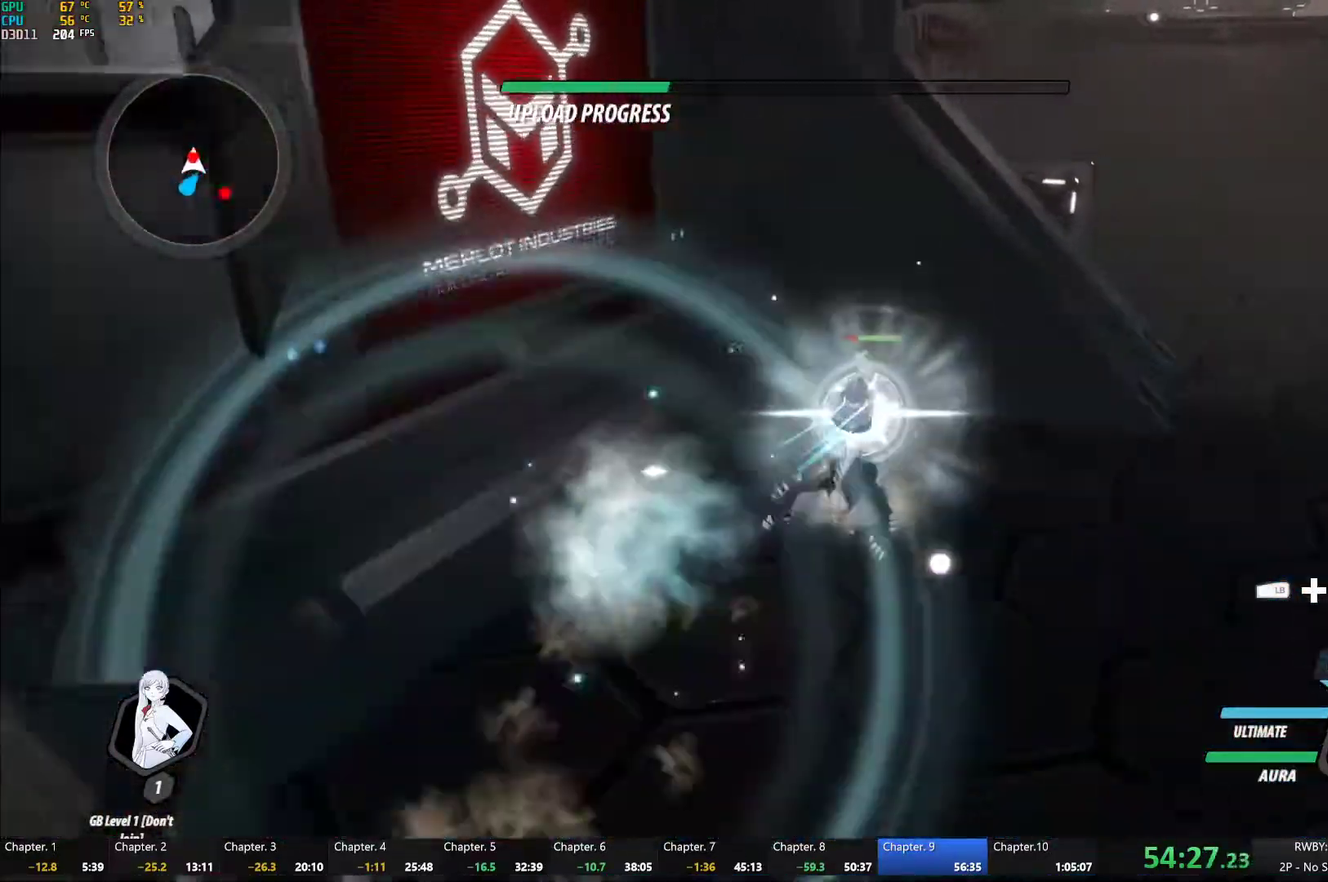
{"buttons": ["Y"], "left_stick": "center", "right_stick": "center", "events": [[67, "B", "down"], [67, "Y", "up"], [133, "B", "up"], [233, "L1", "down"], [250, "Y", "down"], [367, "L1", "up"]]}
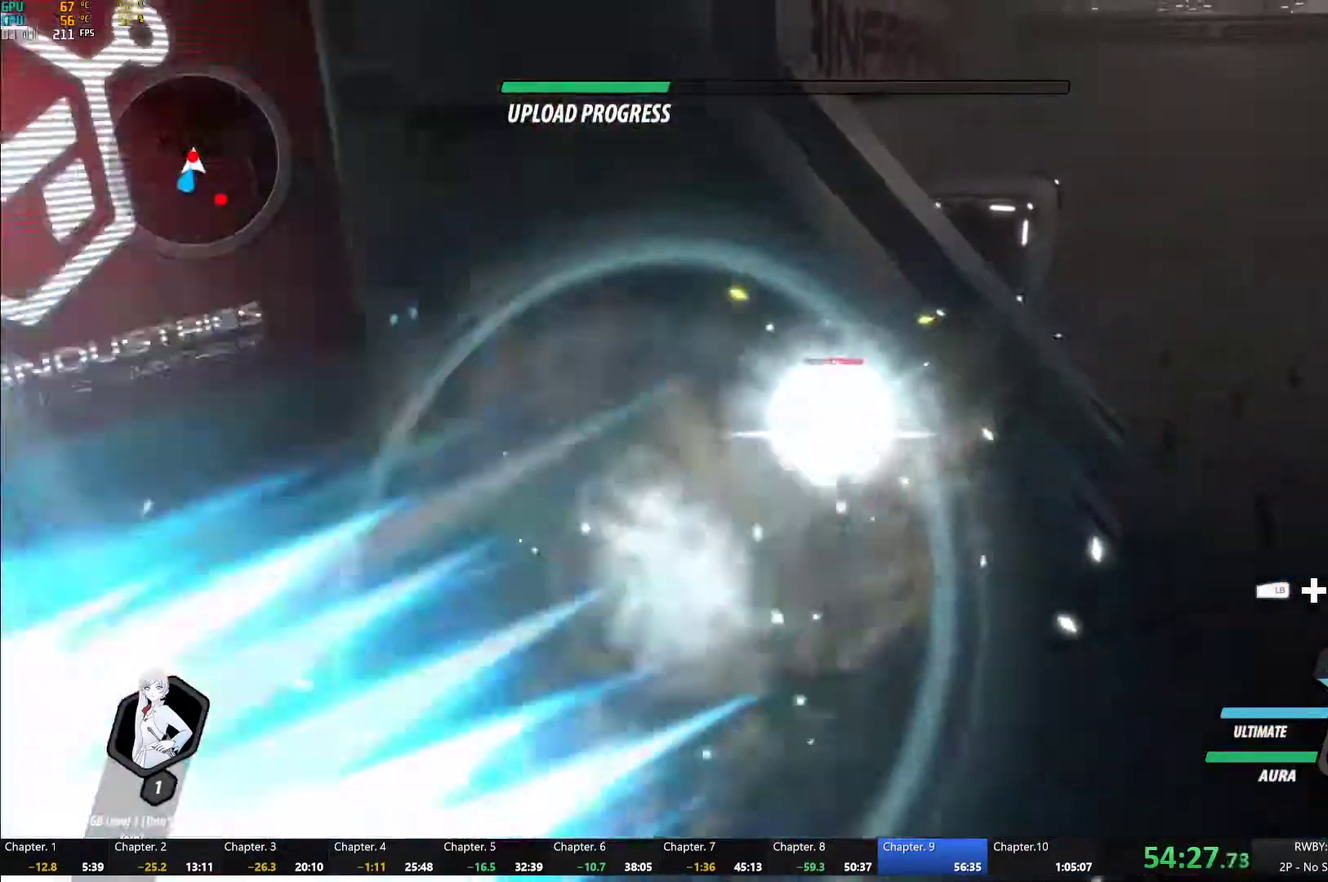
{"buttons": ["A"], "left_stick": "down-right", "right_stick": "center", "events": [[100, "B", "down"], [117, "Y", "up"], [167, "left_stick", "down-right"], [183, "B", "up"], [283, "A", "down"], [283, "L1", "down"], [317, "A", "up"], [333, "Y", "down"], [367, "B", "down"], [400, "Y", "up"], [433, "L1", "up"], [450, "B", "up"], [500, "A", "down"]]}
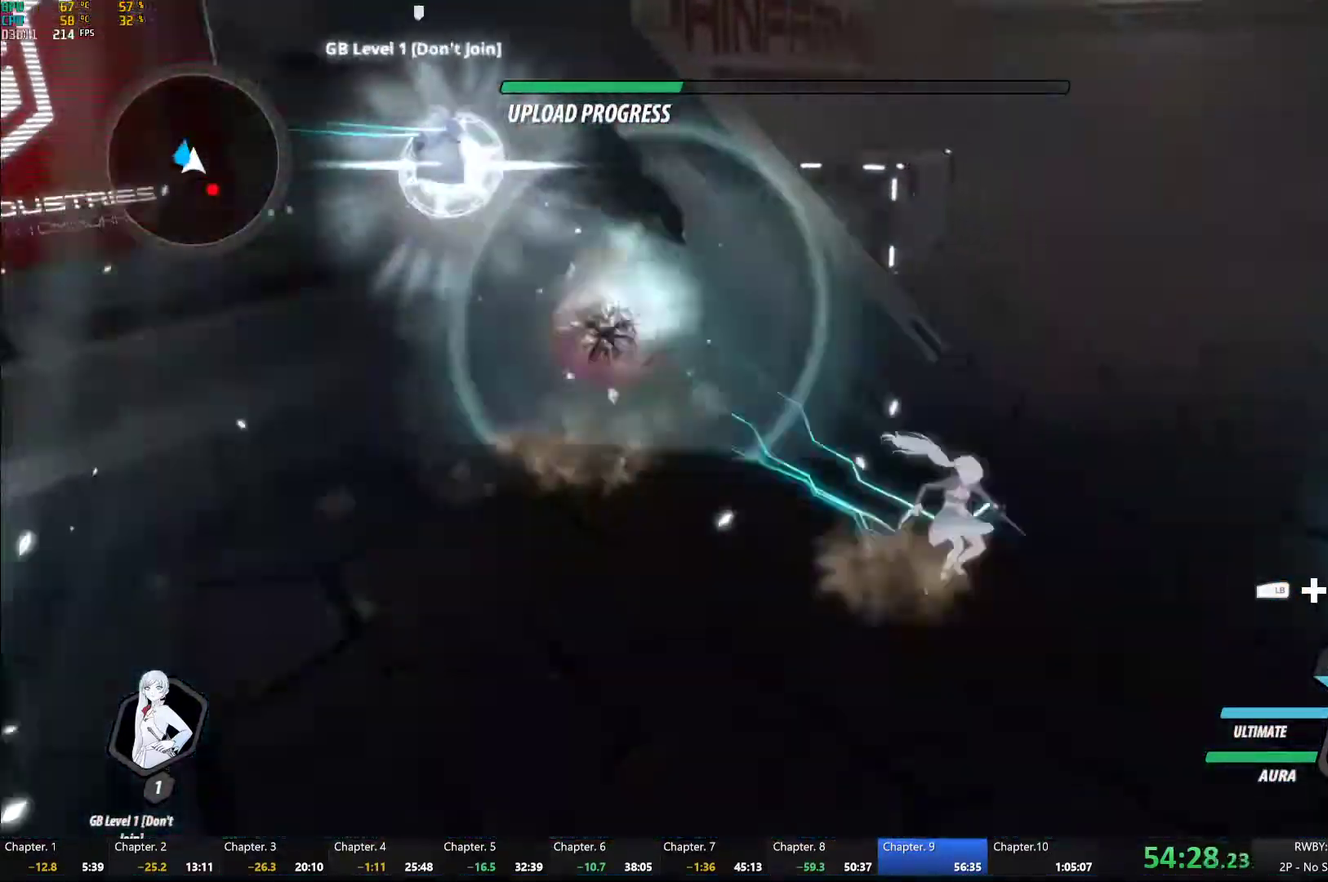
{"buttons": ["Y"], "left_stick": "center", "right_stick": "center", "events": [[17, "L1", "down"], [33, "A", "up"], [67, "Y", "down"], [83, "B", "down"], [117, "Y", "up"], [150, "L1", "up"], [183, "B", "up"], [233, "A", "down"], [233, "L1", "down"], [250, "A", "up"], [267, "Y", "down"], [333, "L1", "up"], [383, "L2", "down"], [383, "left_stick", "center"], [483, "L2", "up"]]}
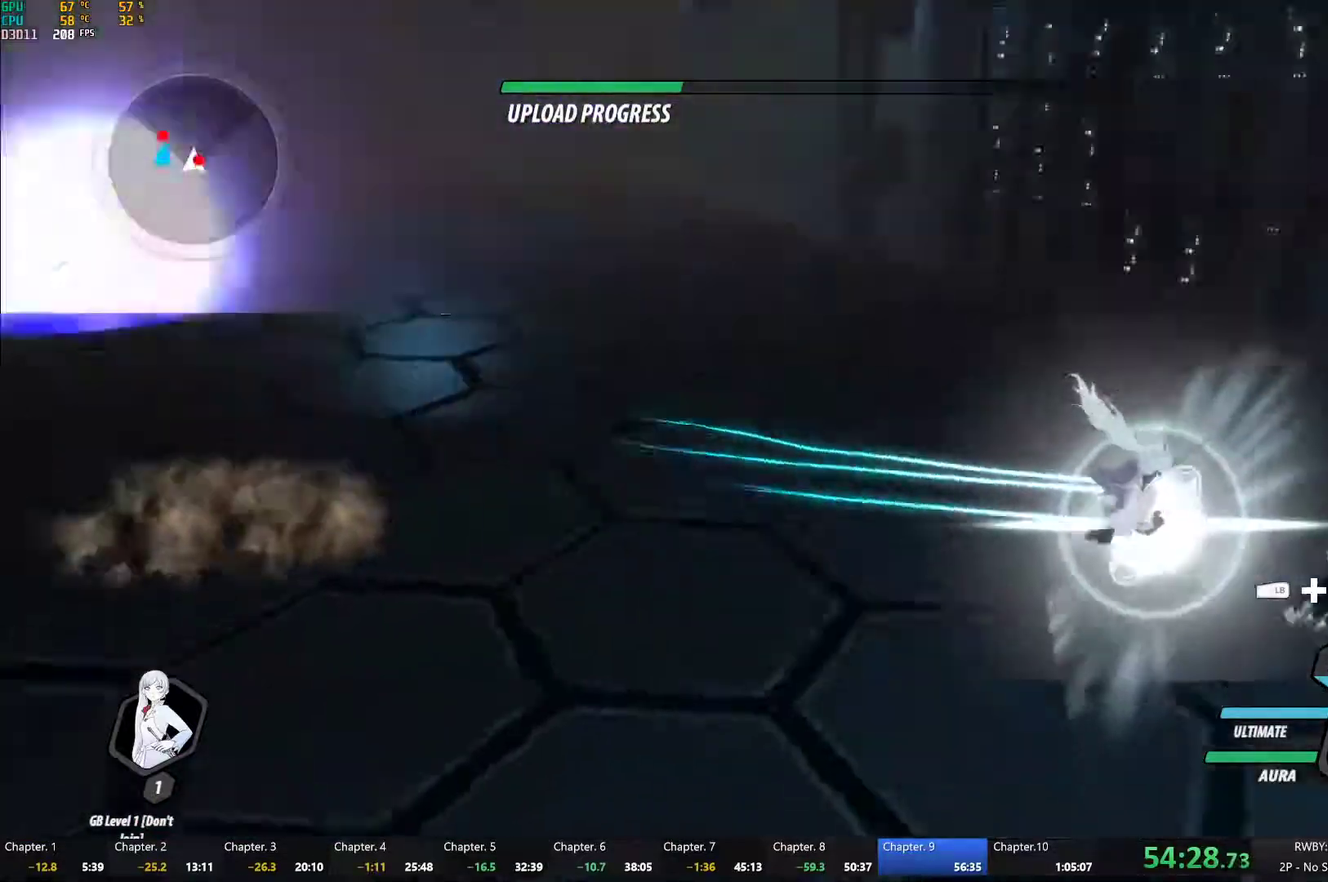
{"buttons": ["Y"], "left_stick": "center", "right_stick": "center", "events": [[117, "B", "down"], [117, "Y", "up"], [183, "B", "up"], [267, "left_stick", "up"], [283, "L1", "down"], [300, "Y", "down"], [333, "left_stick", "center"], [400, "L1", "up"]]}
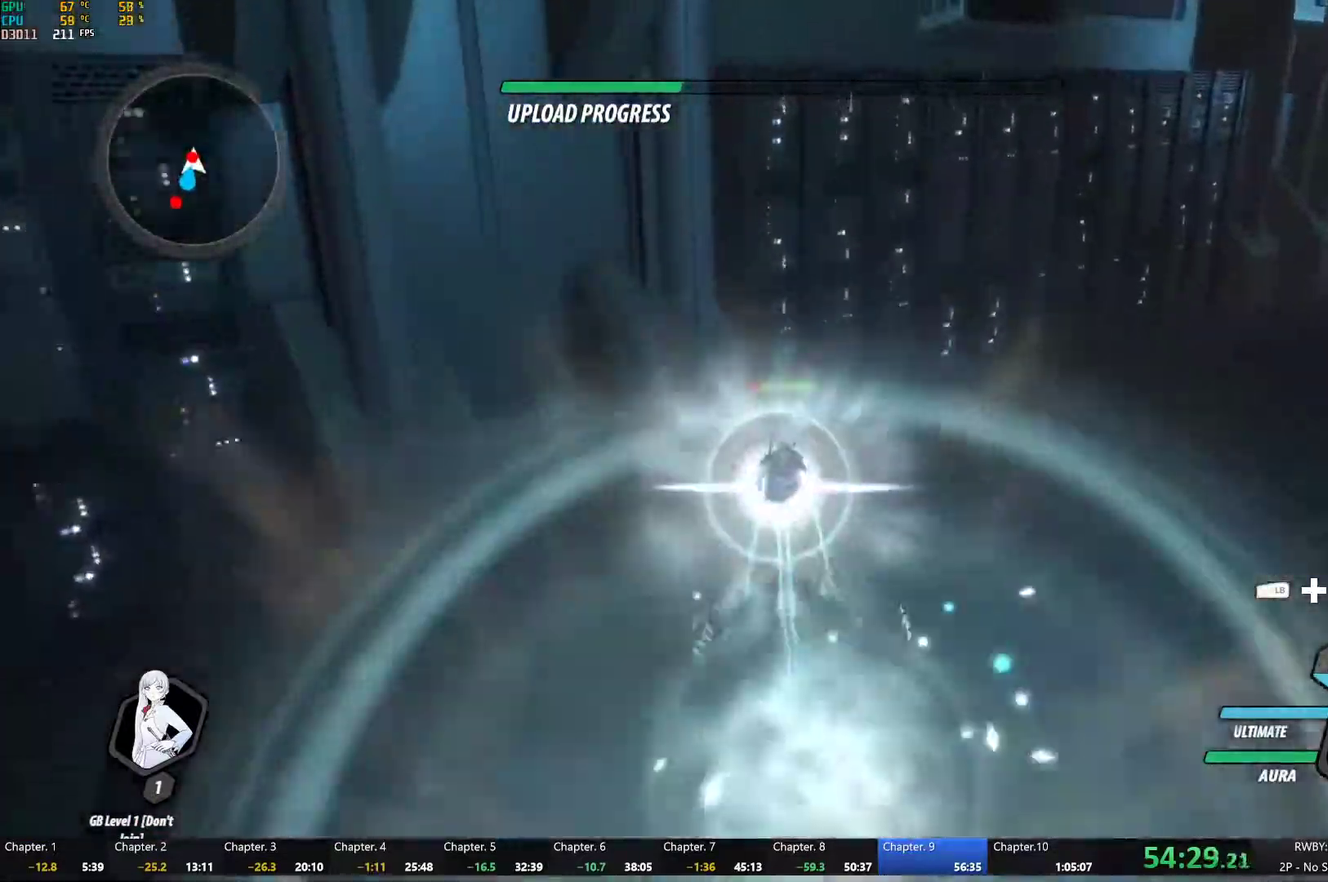
{"buttons": ["Y"], "left_stick": "center", "right_stick": "center", "events": [[133, "B", "down"], [150, "Y", "up"], [200, "B", "up"], [300, "L1", "down"], [333, "Y", "down"], [417, "L1", "up"]]}
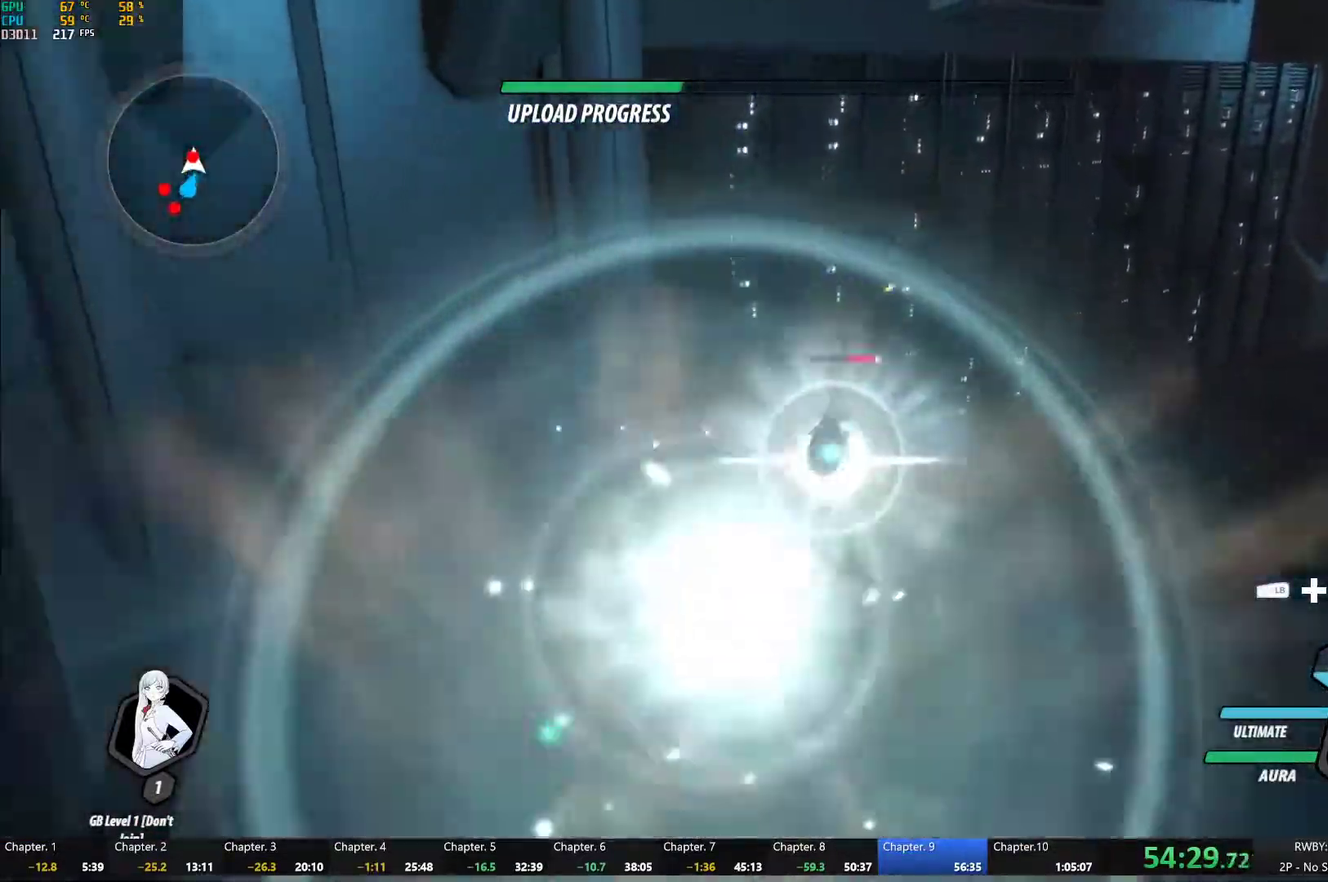
{"buttons": [], "left_stick": "down", "right_stick": "center", "events": [[150, "B", "down"], [150, "Y", "up"], [233, "B", "up"], [283, "A", "down"], [333, "A", "up"], [333, "L1", "down"], [333, "left_stick", "down"], [367, "Y", "down"], [417, "B", "down"], [433, "Y", "up"], [467, "L1", "up"], [483, "B", "up"]]}
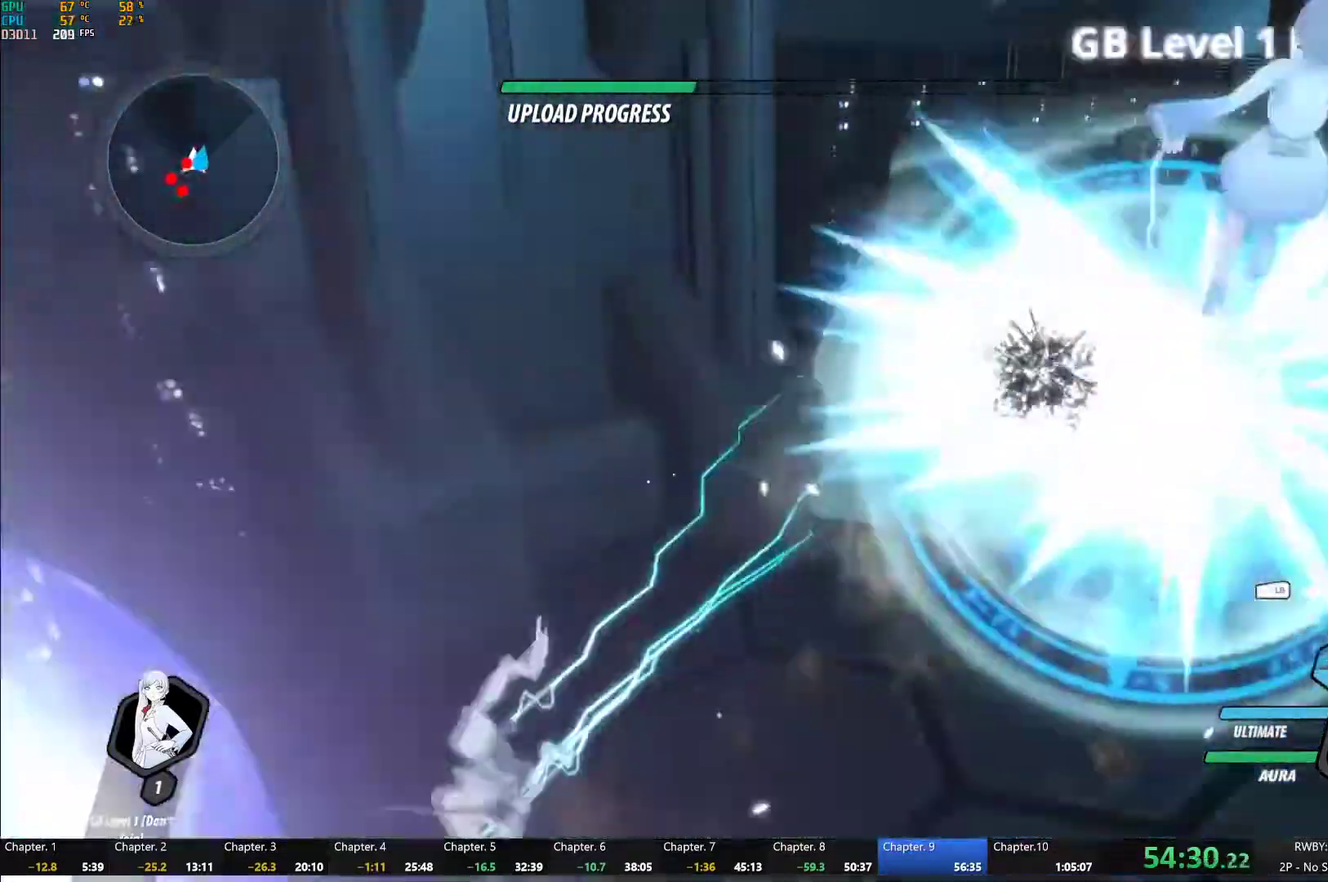
{"buttons": ["Y"], "left_stick": "center", "right_stick": "center", "events": [[33, "A", "down"], [67, "L1", "down"], [83, "A", "up"], [100, "Y", "down"], [150, "B", "down"], [150, "Y", "up"], [183, "L1", "up"], [200, "B", "up"], [233, "A", "down"], [267, "L1", "down"], [283, "A", "up"], [300, "Y", "down"], [367, "L1", "up"], [417, "left_stick", "center"]]}
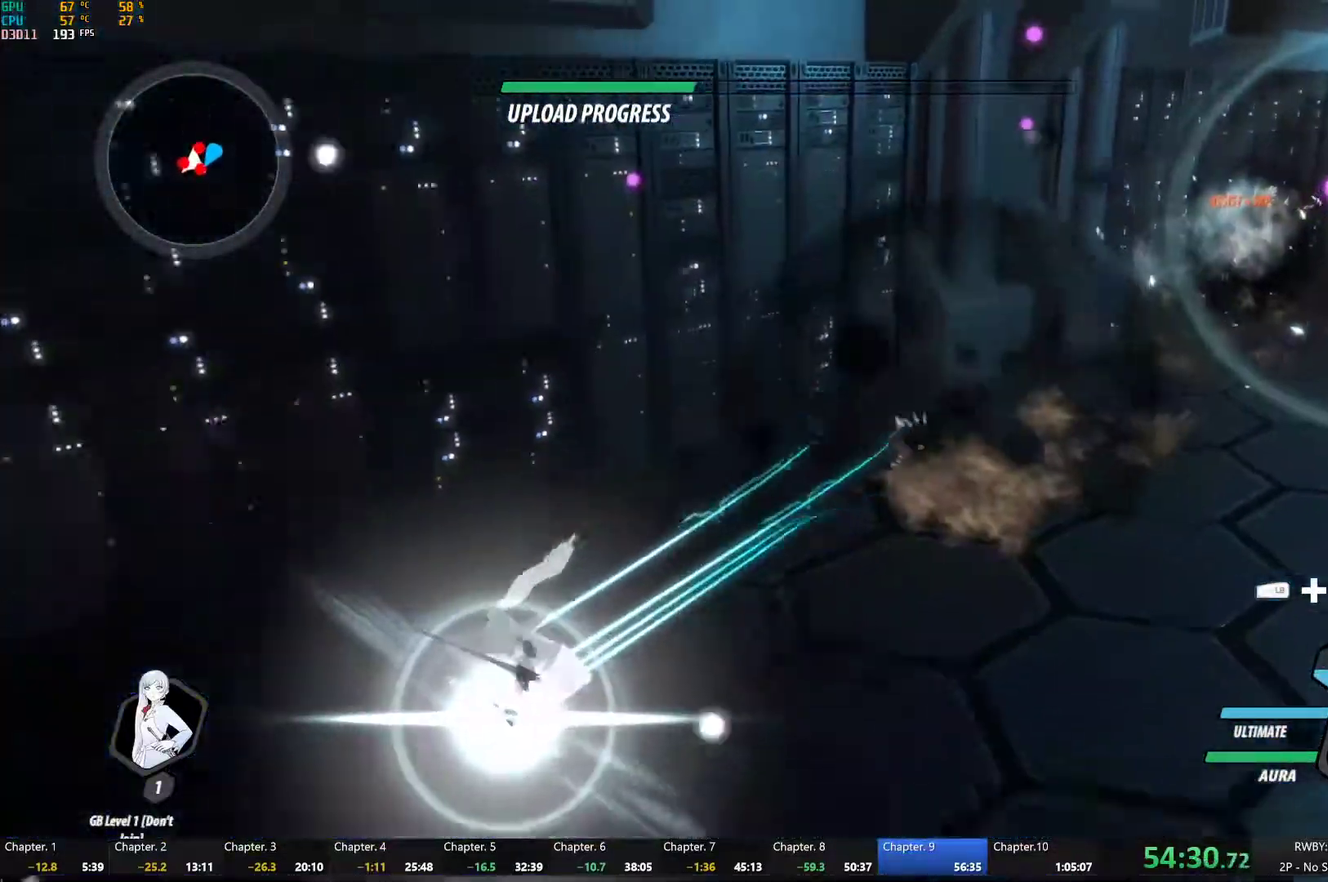
{"buttons": ["Y"], "left_stick": "center", "right_stick": "center", "events": [[150, "B", "down"], [167, "Y", "up"], [233, "B", "up"], [317, "L1", "down"], [317, "left_stick", "left"], [333, "Y", "down"], [450, "L1", "up"], [467, "left_stick", "center"]]}
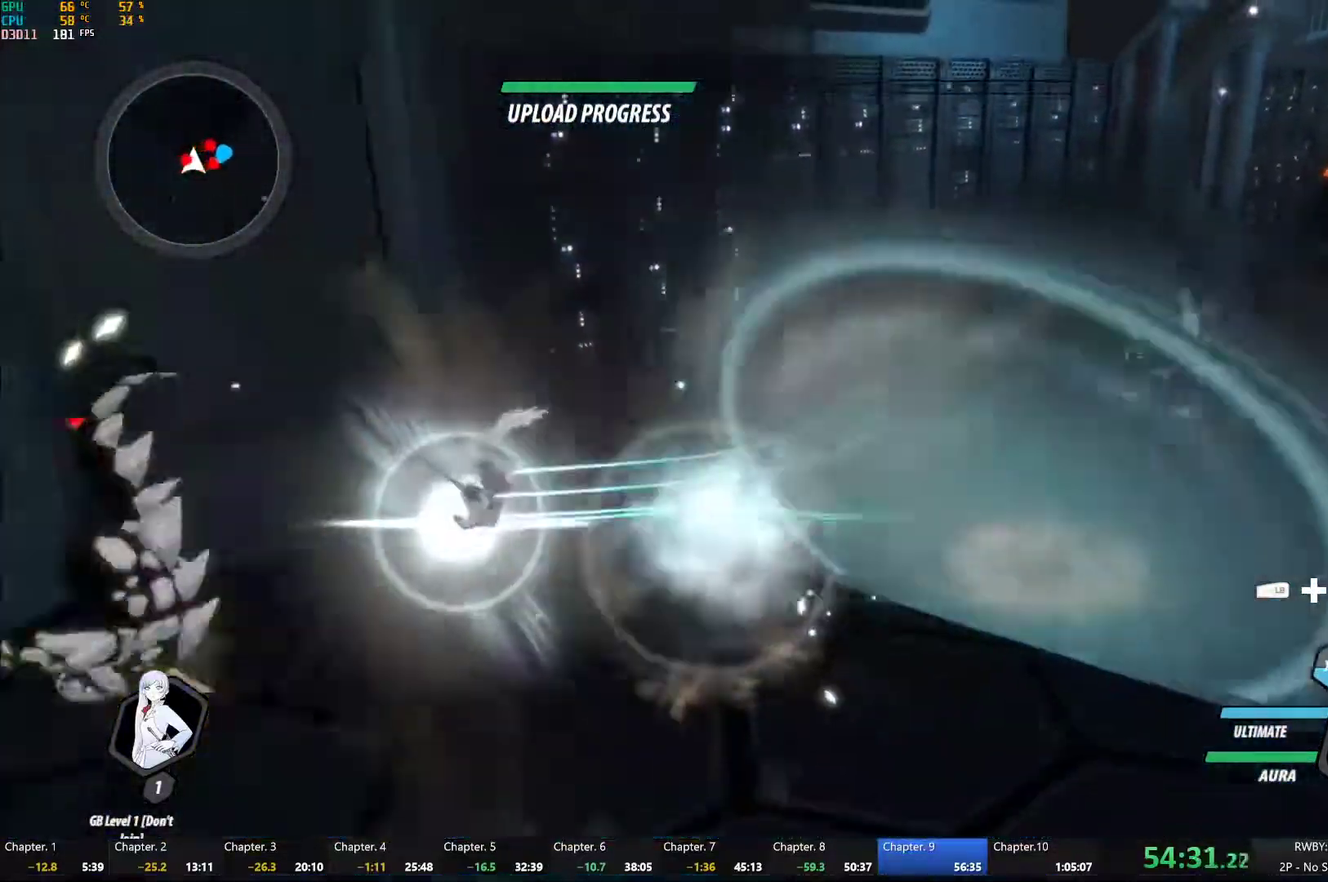
{"buttons": ["Y"], "left_stick": "down-left", "right_stick": "center"}
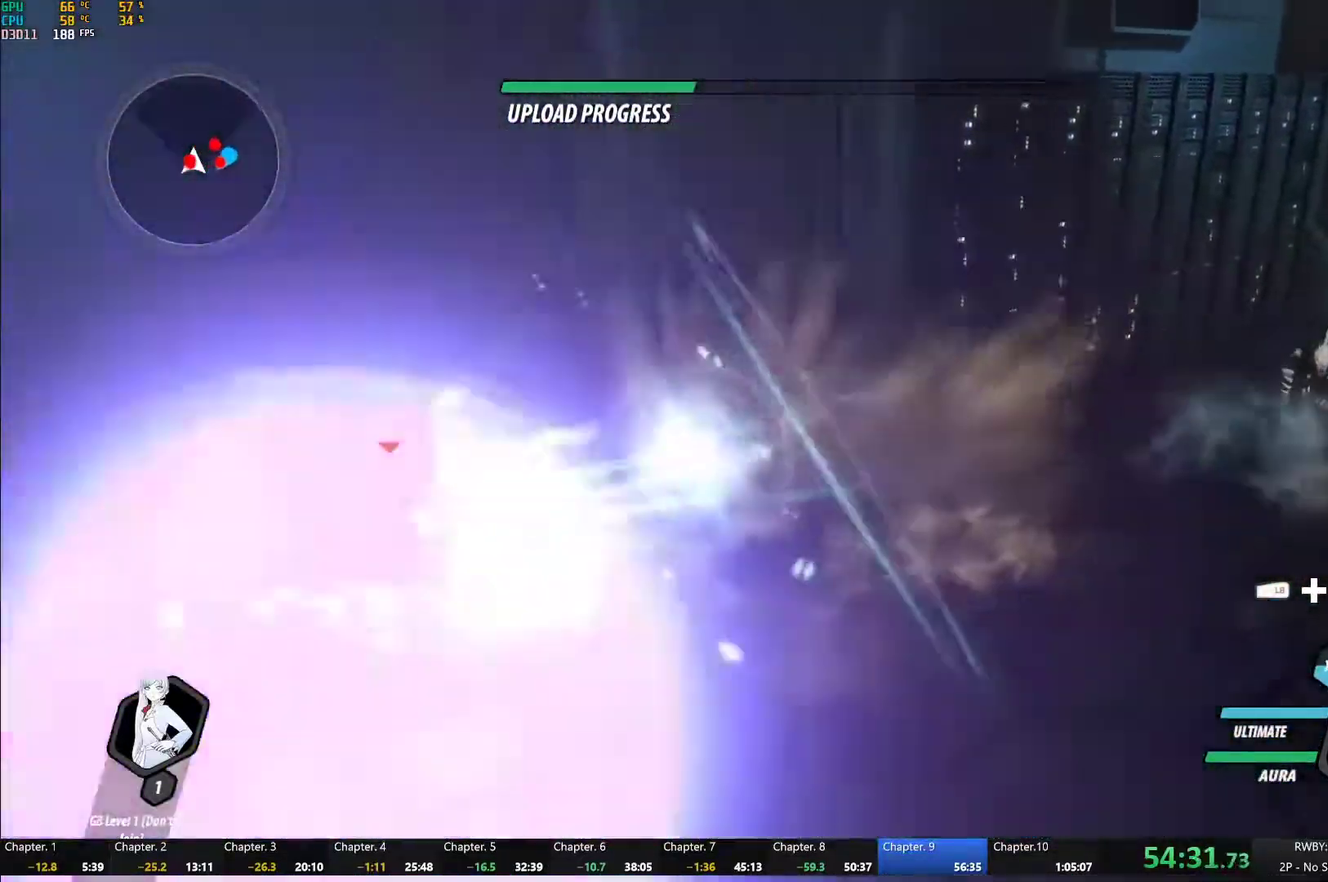
{"buttons": ["Y"], "left_stick": "center", "right_stick": "center", "events": [[17, "left_stick", "center"], [167, "B", "down"], [183, "Y", "up"], [233, "B", "up"], [317, "L1", "down"], [333, "Y", "down"], [417, "L1", "up"]]}
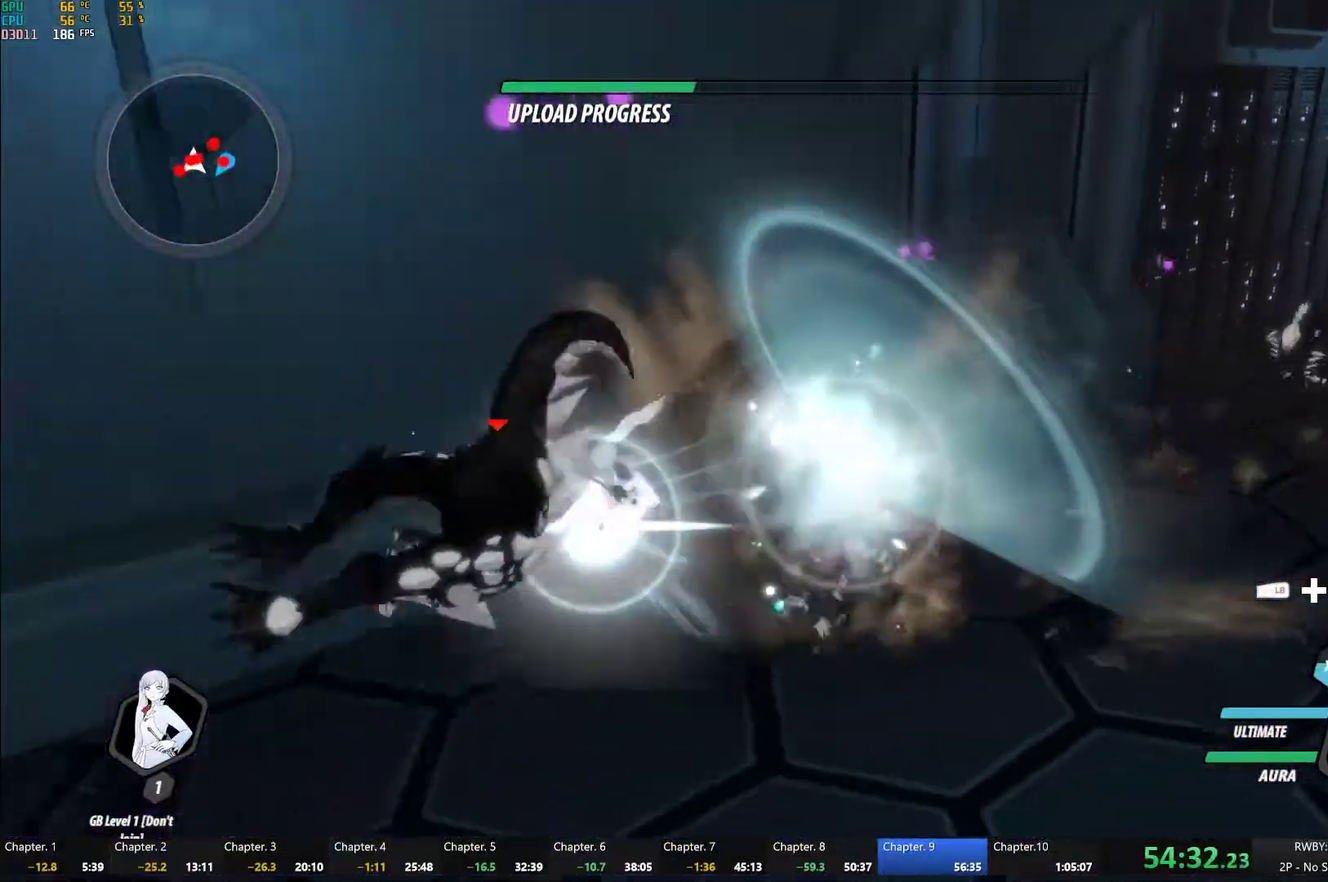
{"buttons": ["Y", "L1"], "left_stick": "down-left", "right_stick": "center", "events": [[183, "B", "down"], [183, "Y", "up"], [250, "B", "up"], [300, "A", "down"], [333, "L1", "down"], [350, "A", "up"], [367, "Y", "down"], [433, "left_stick", "down-left"]]}
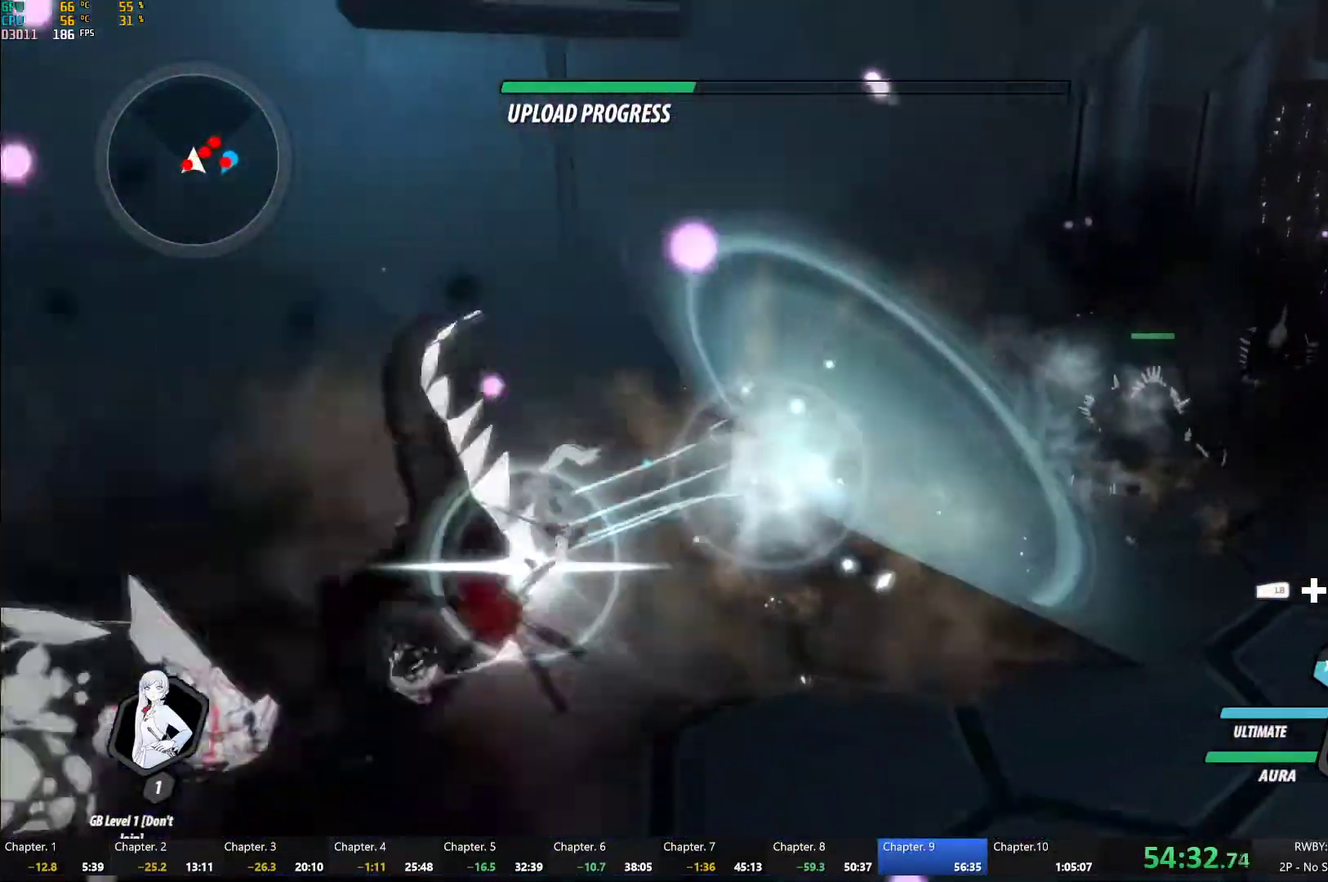
{"buttons": ["Y", "L2"], "left_stick": "center", "right_stick": "center"}
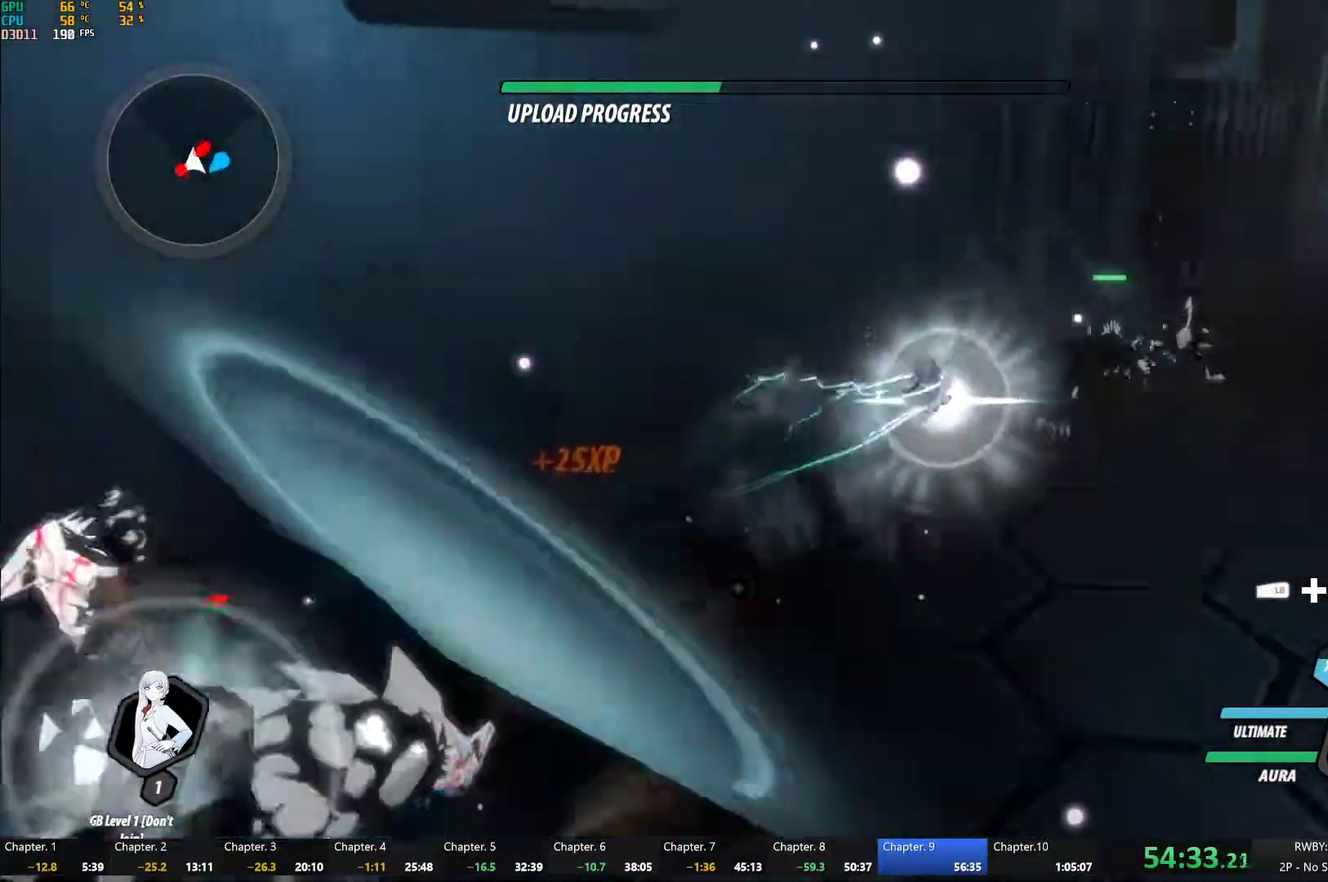
{"buttons": ["Y", "L1"], "left_stick": "down", "right_stick": "center", "events": [[67, "L2", "up"], [200, "B", "down"], [217, "Y", "up"], [267, "B", "up"], [317, "left_stick", "down"], [350, "L1", "down"], [383, "Y", "down"]]}
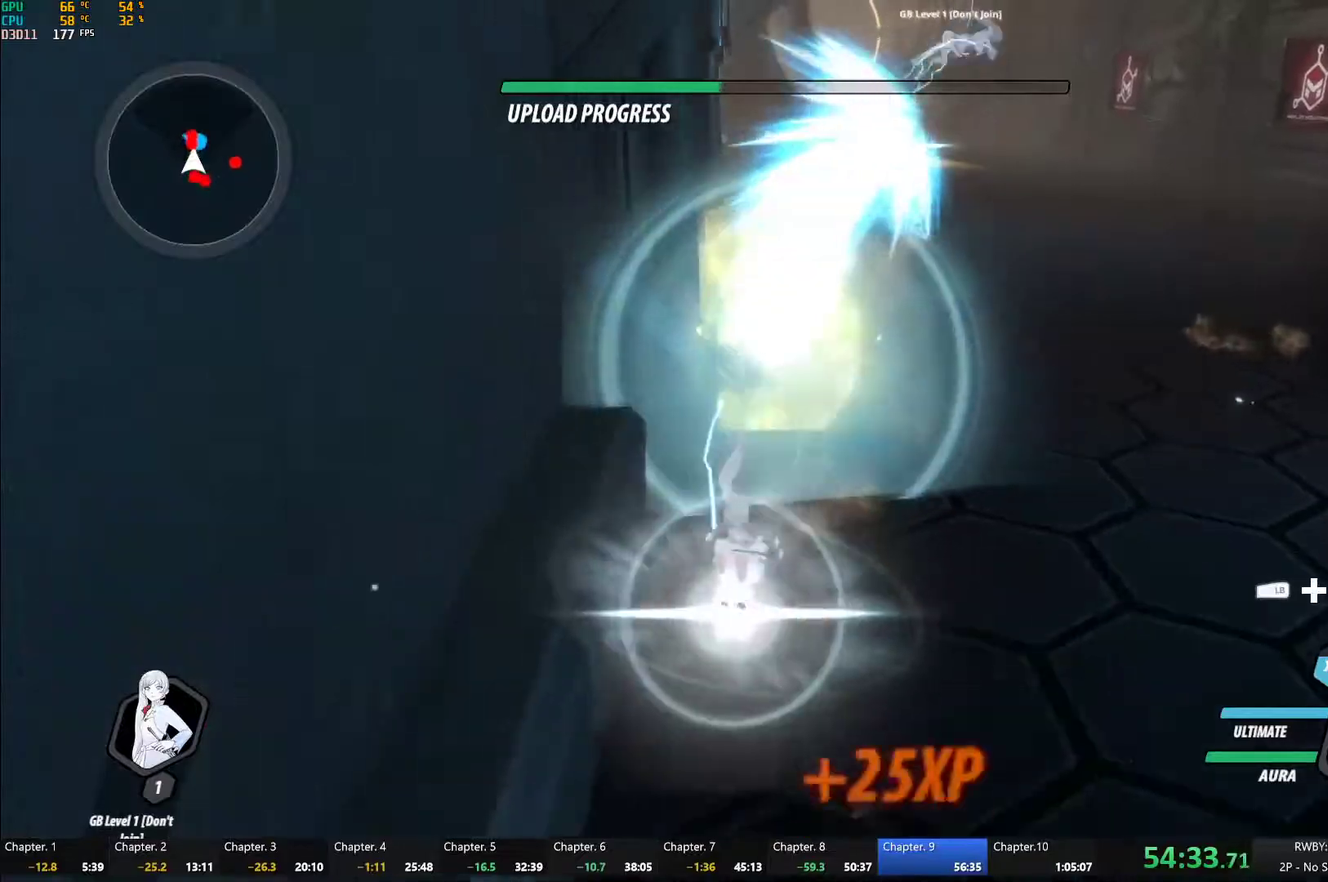
{"buttons": ["Y"], "left_stick": "down", "right_stick": "center", "events": [[167, "L1", "up"], [167, "left_stick", "center"], [217, "B", "down"], [217, "Y", "up"], [283, "B", "up"], [350, "left_stick", "down"], [367, "L1", "down"], [383, "Y", "down"], [500, "L1", "up"]]}
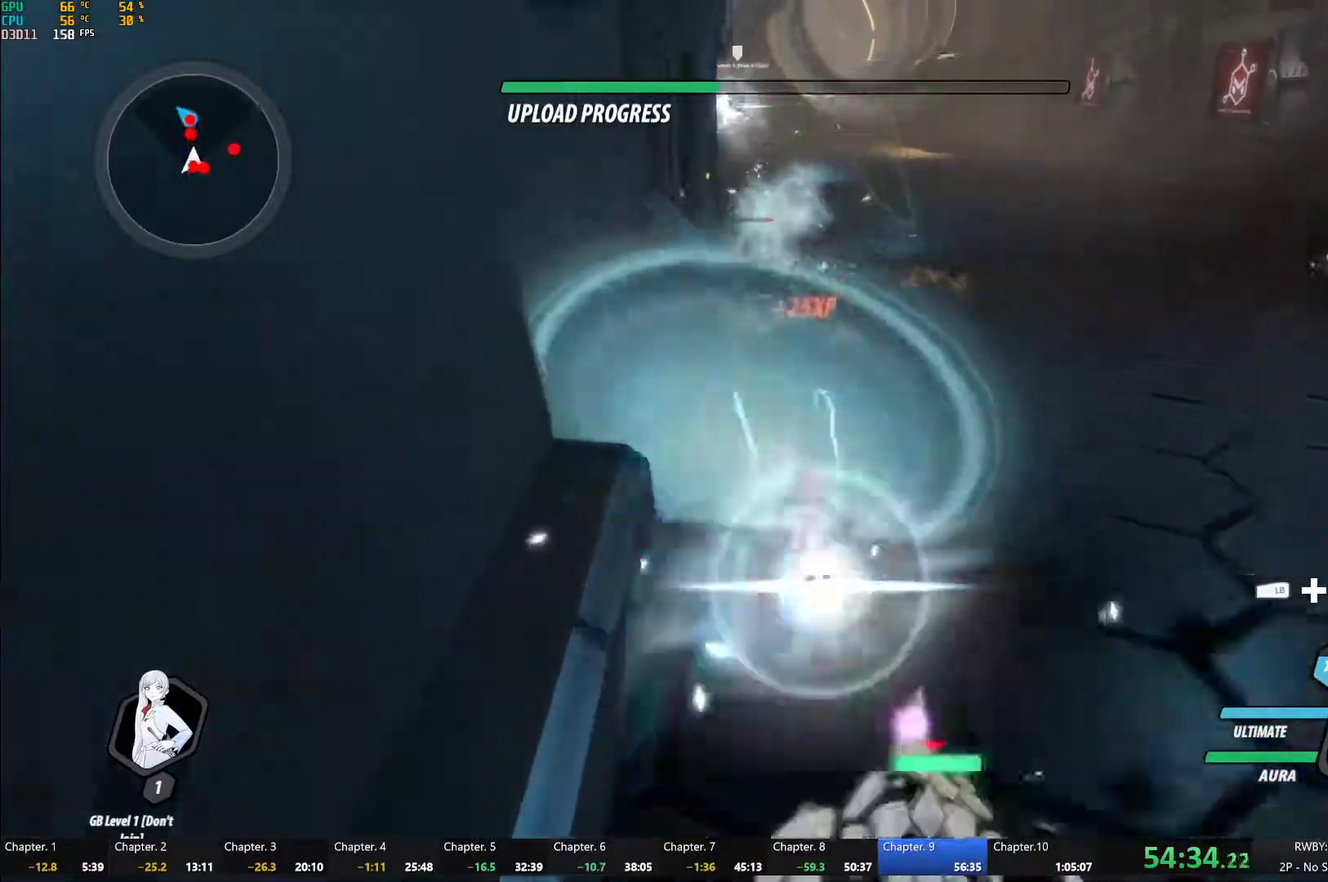
{"buttons": ["Y", "L1"], "left_stick": "down", "right_stick": "center", "events": [[50, "left_stick", "center"], [233, "B", "down"], [250, "Y", "up"], [300, "B", "up"], [400, "left_stick", "down"], [417, "L1", "down"], [417, "Y", "down"]]}
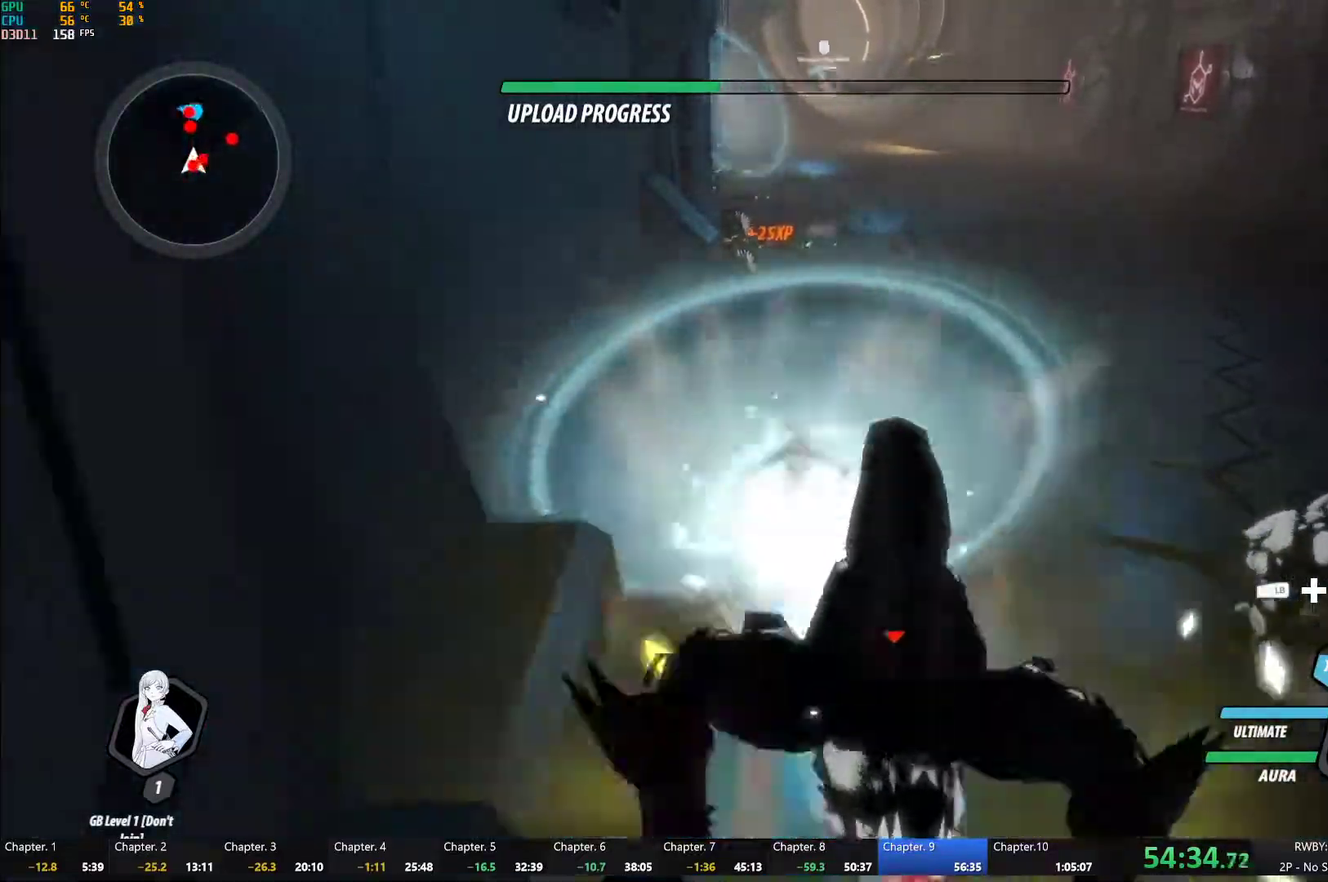
{"buttons": ["Y", "L1"], "left_stick": "down", "right_stick": "center", "events": [[100, "L1", "up"], [100, "left_stick", "center"], [267, "B", "down"], [267, "Y", "up"], [333, "B", "up"], [400, "A", "down"], [417, "L1", "down"], [450, "A", "up"], [450, "Y", "down"], [450, "left_stick", "down"]]}
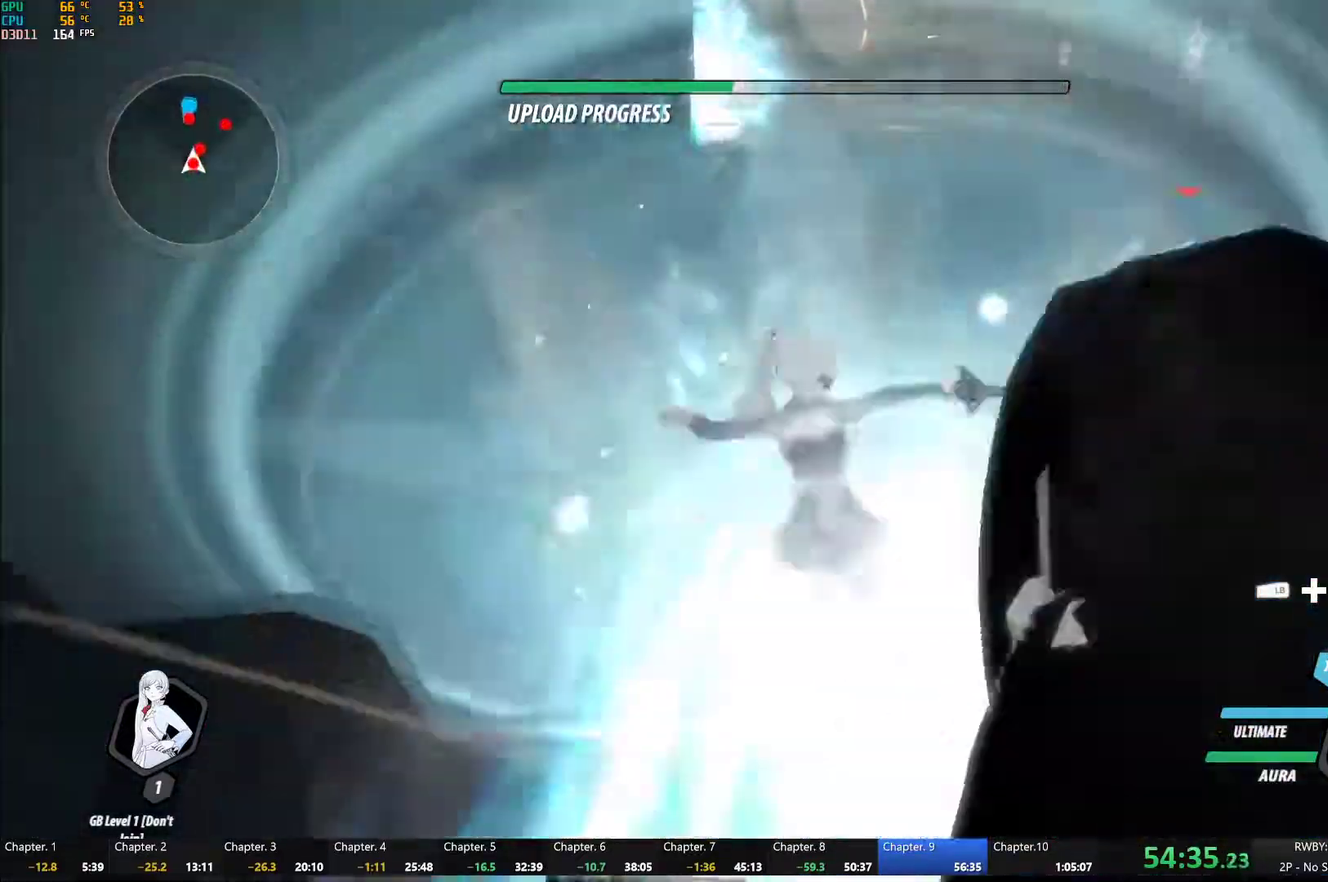
{"buttons": ["Y", "L1"], "left_stick": "up-right", "right_stick": "center", "events": [[200, "L1", "up"], [200, "left_stick", "center"], [267, "B", "down"], [267, "Y", "up"], [350, "B", "up"], [433, "left_stick", "up-right"], [450, "L1", "down"], [483, "Y", "down"]]}
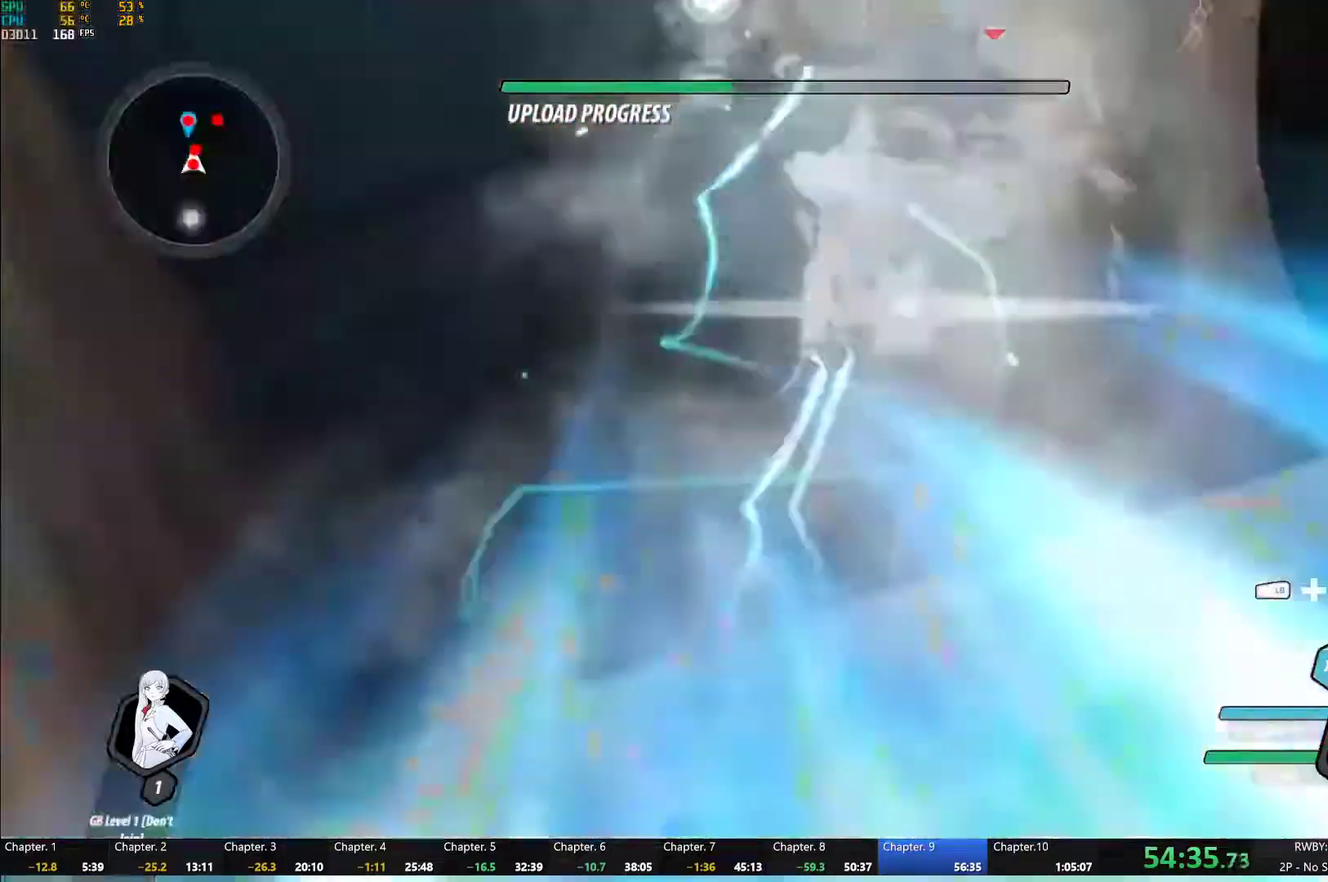
{"buttons": ["L1"], "left_stick": "up", "right_stick": "center", "events": [[33, "left_stick", "center"], [50, "L1", "up"], [100, "L2", "down"], [200, "L2", "up"], [317, "B", "down"], [333, "Y", "up"], [400, "B", "up"], [500, "L1", "down"], [500, "left_stick", "up"]]}
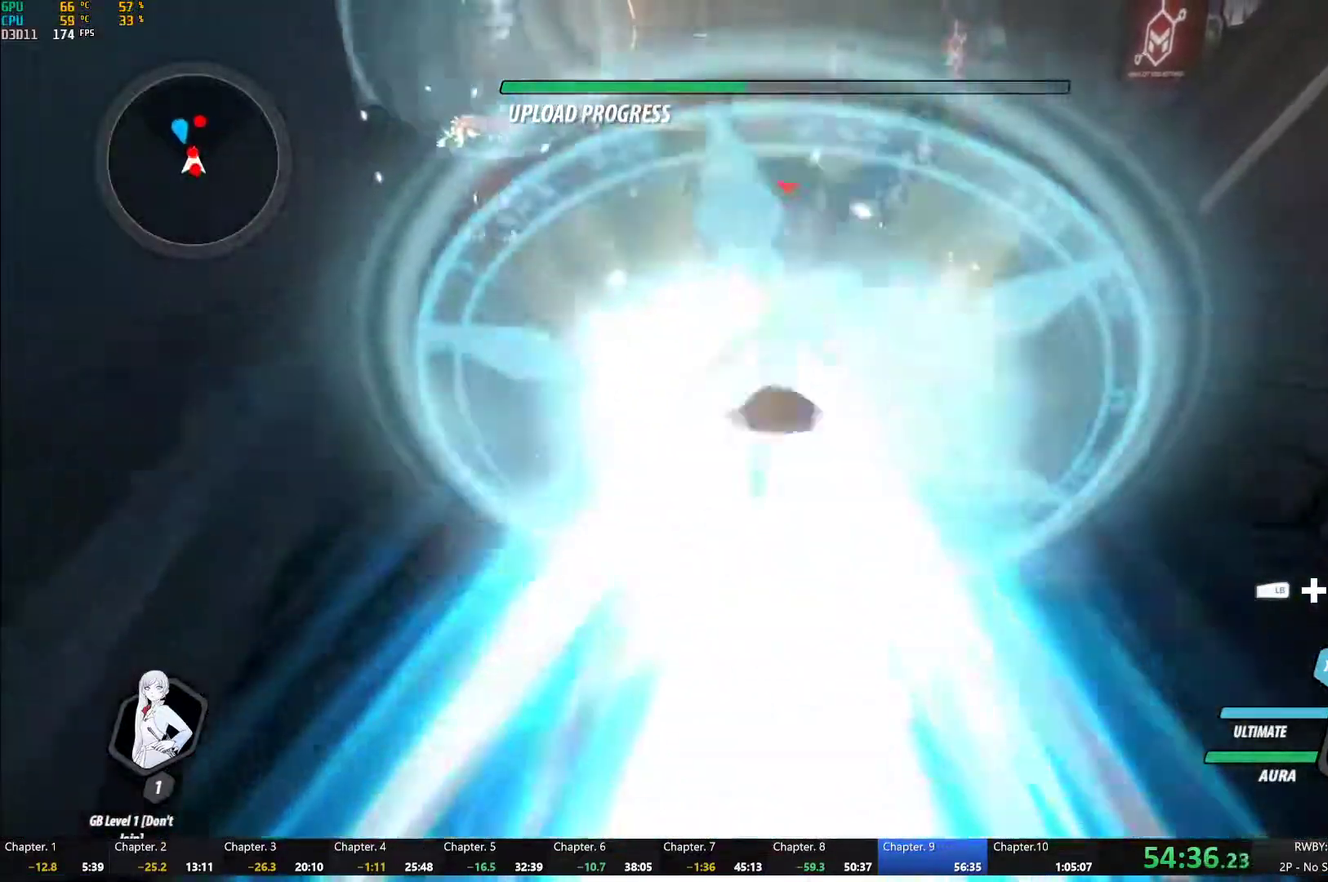
{"buttons": ["A", "L1"], "left_stick": "up", "right_stick": "center", "events": [[17, "Y", "down"], [117, "L1", "up"], [150, "left_stick", "center"], [333, "B", "down"], [350, "Y", "up"], [417, "B", "up"], [467, "A", "down"], [467, "left_stick", "up"], [500, "L1", "down"]]}
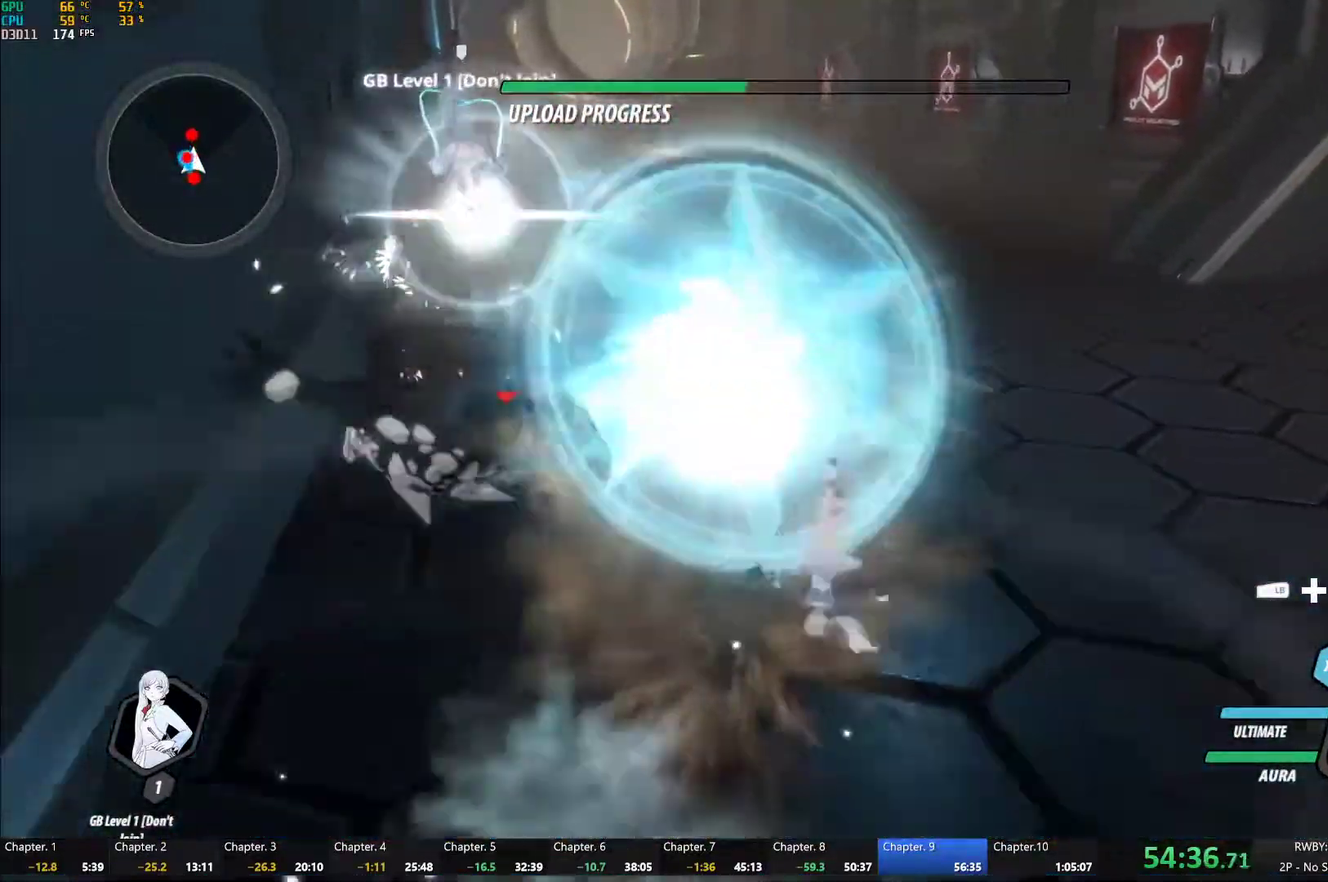
{"buttons": [], "left_stick": "center", "right_stick": "center", "events": [[17, "A", "up"], [33, "Y", "down"], [200, "L1", "up"], [217, "left_stick", "center"], [483, "Y", "up"]]}
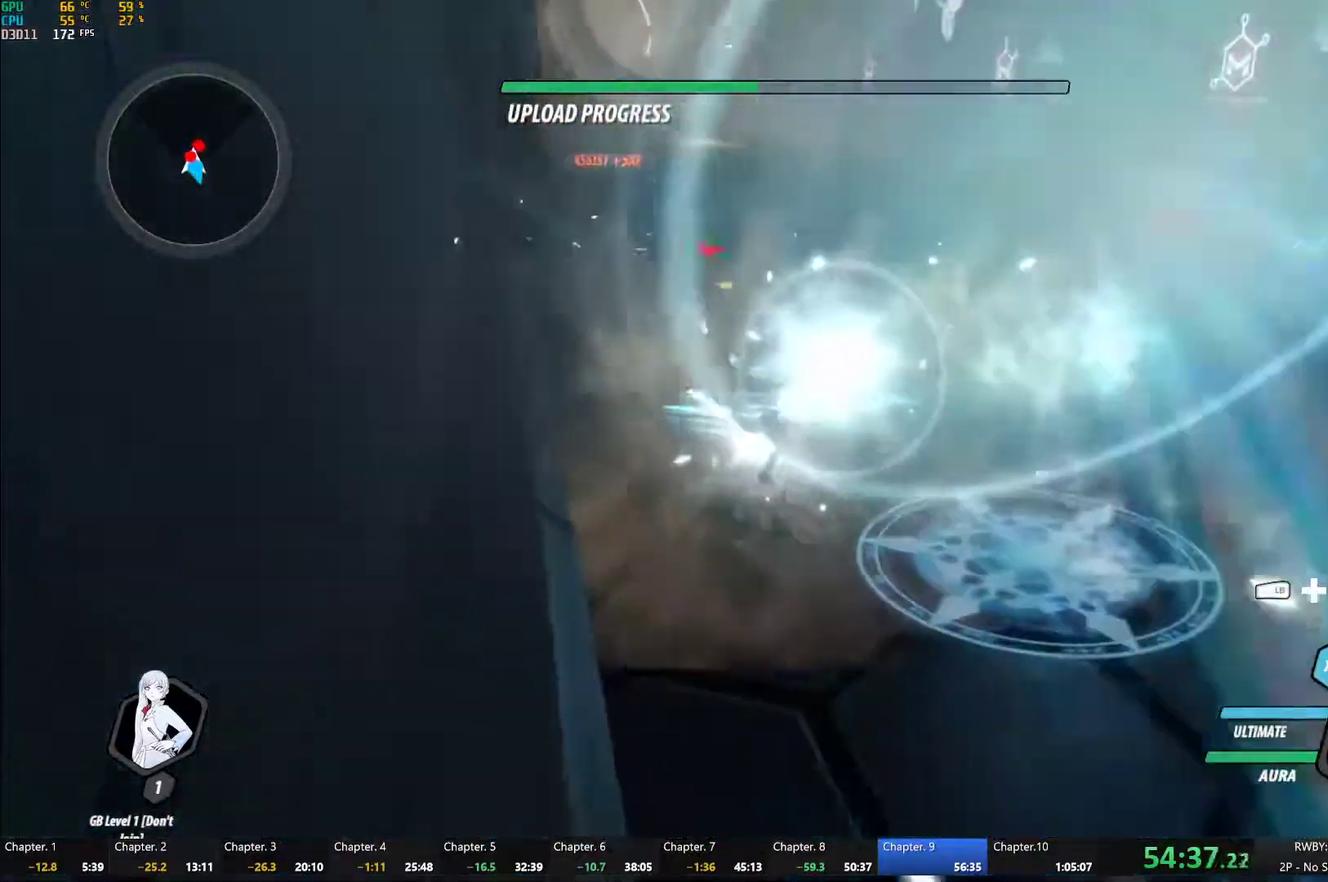
{"buttons": ["Y", "L1"], "left_stick": "up", "right_stick": "center", "events": [[33, "right_stick", "down-left"], [50, "left_stick", "right"], [117, "right_stick", "left"], [217, "left_stick", "down-right"], [317, "right_stick", "center"], [333, "left_stick", "center"], [433, "A", "down"], [433, "left_stick", "up"], [467, "L1", "down"], [500, "A", "up"], [500, "Y", "down"]]}
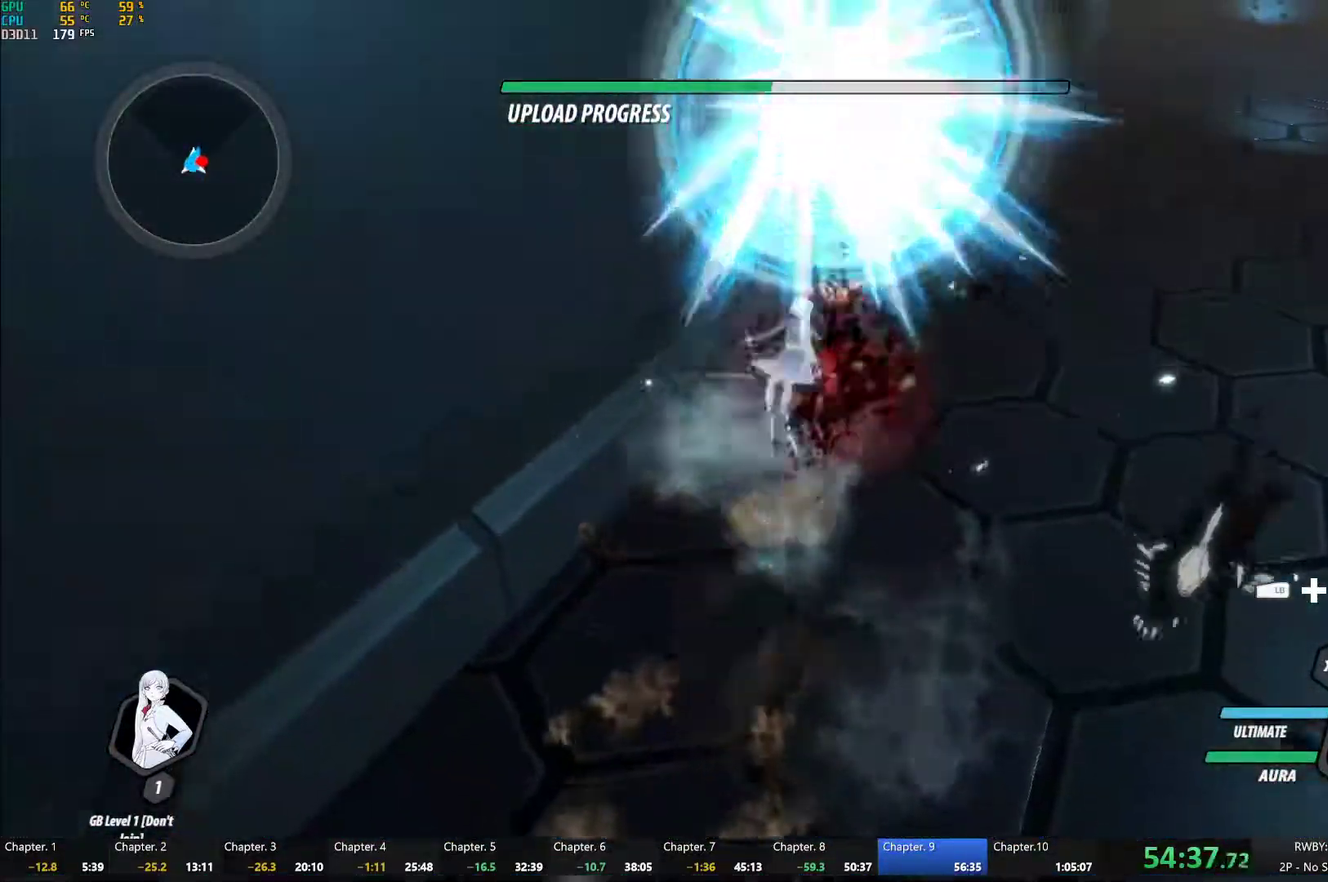
{"buttons": ["A"], "left_stick": "down", "right_stick": "center", "events": [[67, "L1", "up"], [67, "left_stick", "center"], [350, "B", "down"], [367, "Y", "up"], [433, "B", "up"], [467, "left_stick", "down"], [500, "A", "down"]]}
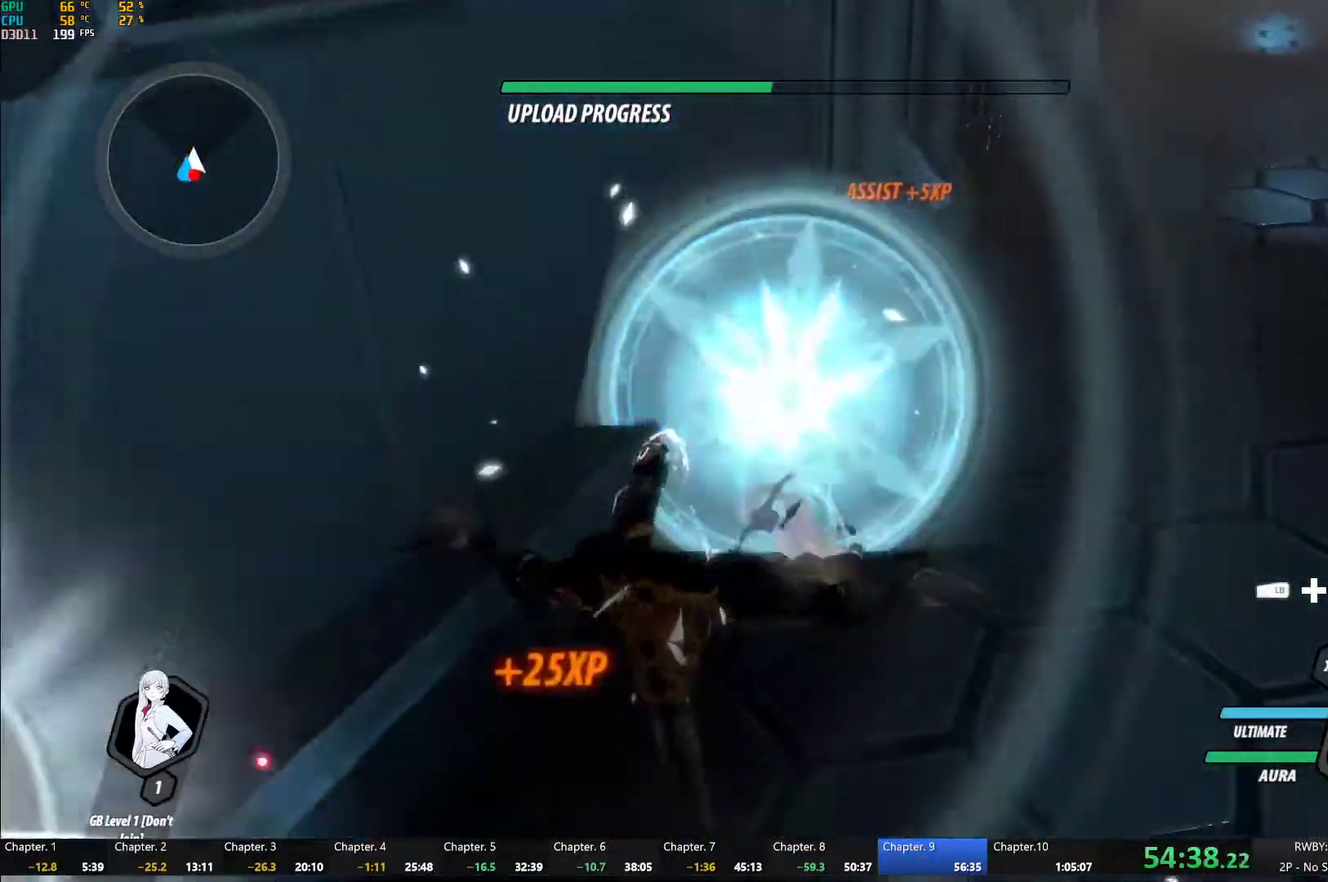
{"buttons": ["B"], "left_stick": "center", "right_stick": "center", "events": [[50, "L1", "down"], [67, "A", "up"], [83, "Y", "down"], [183, "L1", "up"], [283, "left_stick", "center"], [450, "B", "down"], [450, "Y", "up"]]}